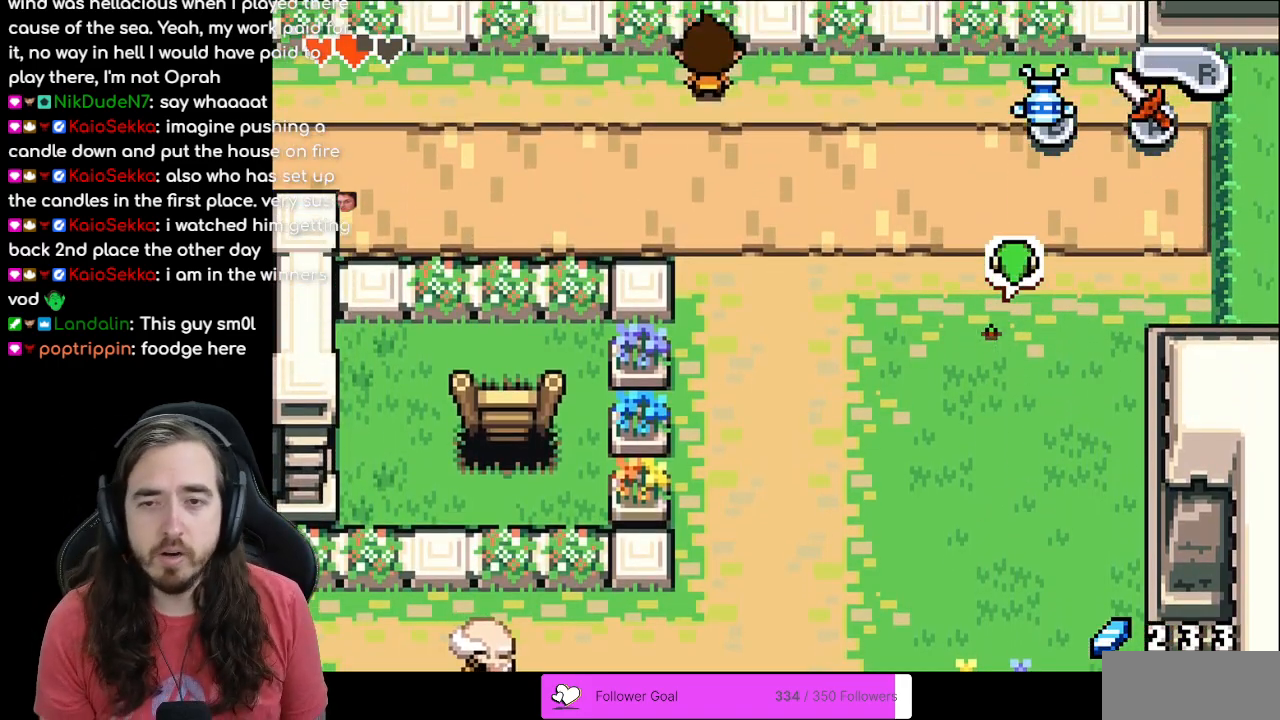
Gameplay with a controller (Nintendo layout); each line is a JSON object with the inputs held at the frame after it. "events" lists button and stick changes between this image and that frame as [ms after this image, input, new state], when the widget could be followed in between. Not read: L1 L3 R3.
{"buttons": ["DPAD_LEFT"], "events": [[67, "DPAD_LEFT", "down"], [83, "DPAD_UP", "up"], [283, "R1", "down"], [450, "R1", "up"]]}
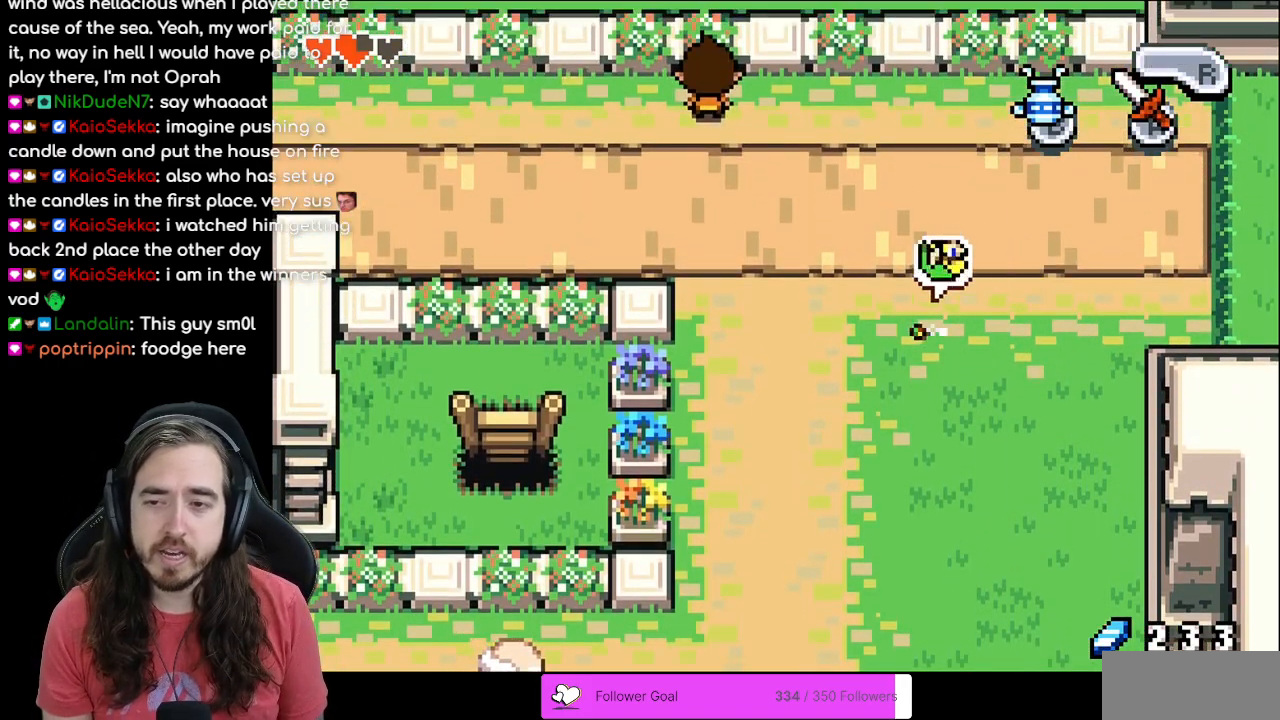
{"buttons": ["R1", "DPAD_LEFT"], "events": [[33, "R1", "down"], [150, "R1", "up"], [200, "R1", "down"], [350, "R1", "up"], [417, "R1", "down"]]}
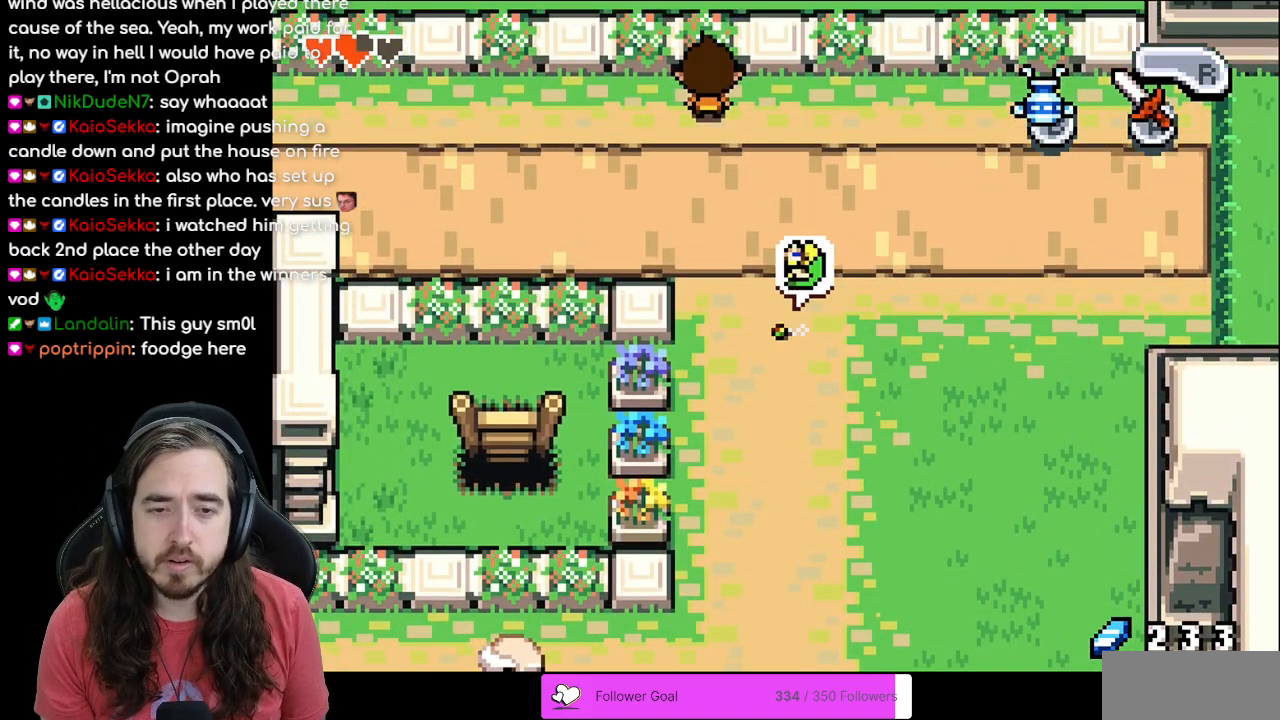
{"buttons": ["DPAD_DOWN"], "events": [[33, "R1", "up"], [67, "DPAD_DOWN", "down"], [83, "DPAD_LEFT", "up"], [167, "R1", "down"], [283, "R1", "up"], [350, "R1", "down"], [483, "R1", "up"]]}
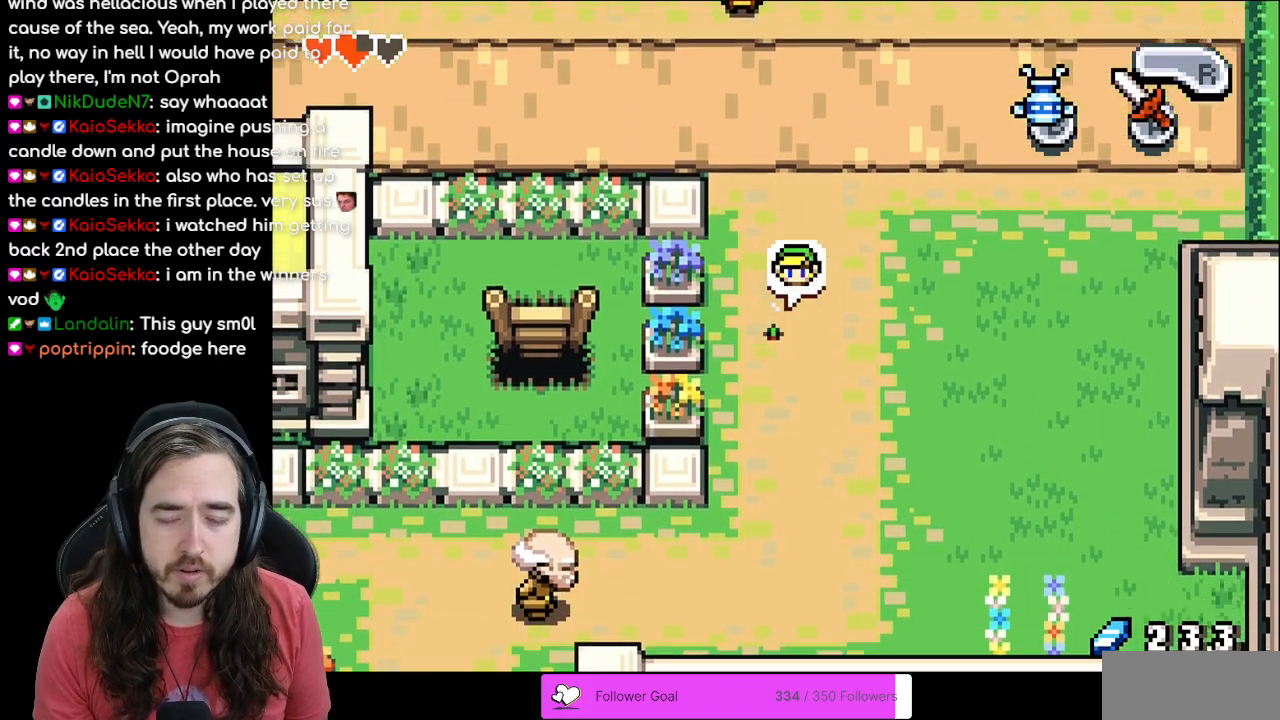
{"buttons": ["R1", "DPAD_DOWN"], "events": [[50, "R1", "down"], [150, "R1", "up"], [250, "R1", "down"], [333, "R1", "up"], [450, "R1", "down"]]}
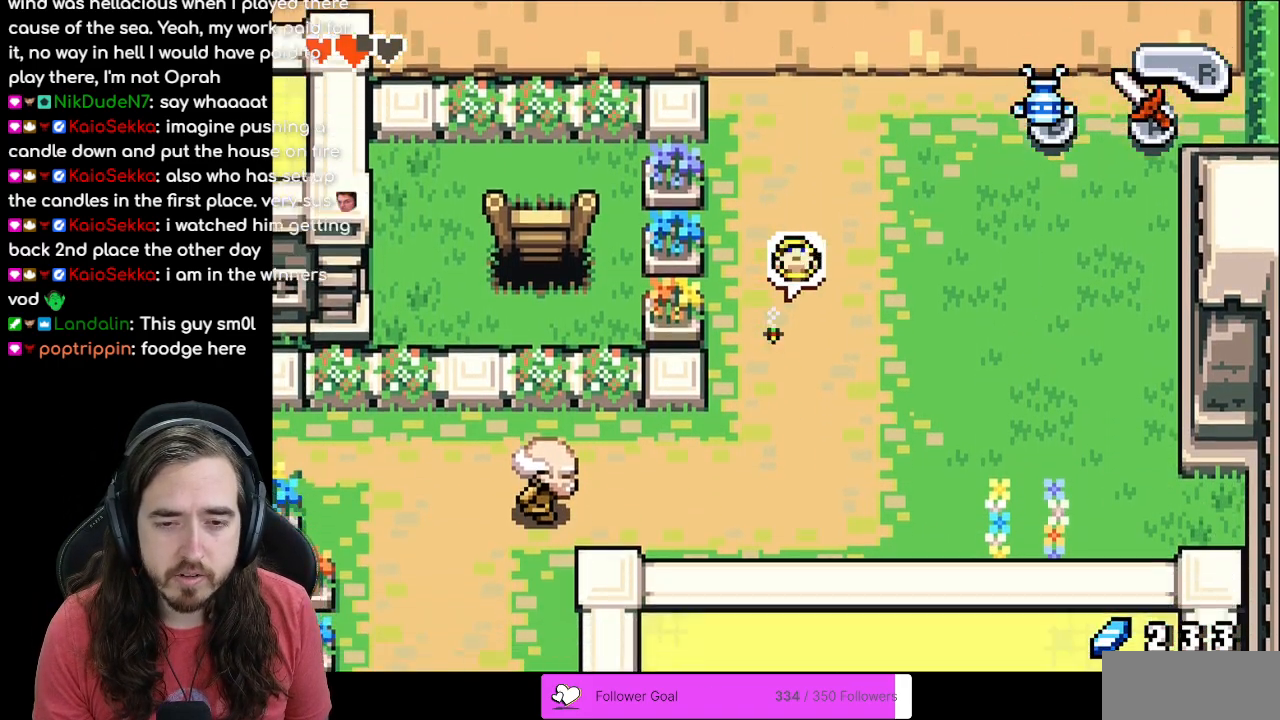
{"buttons": ["R1", "DPAD_LEFT"], "events": [[17, "R1", "up"], [133, "R1", "down"], [233, "R1", "up"], [350, "DPAD_DOWN", "up"], [350, "DPAD_LEFT", "down"], [483, "R1", "down"]]}
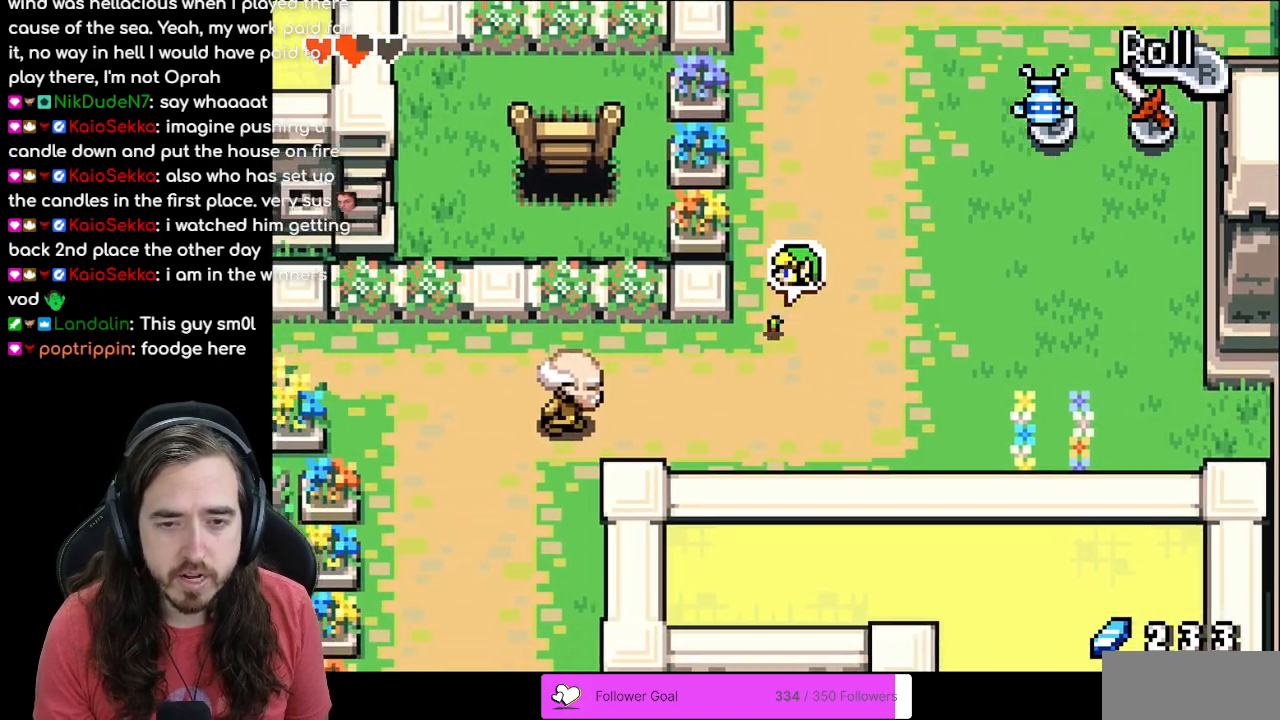
{"buttons": ["DPAD_LEFT"], "events": [[100, "R1", "up"], [200, "R1", "down"], [283, "R1", "up"], [383, "R1", "down"], [467, "R1", "up"]]}
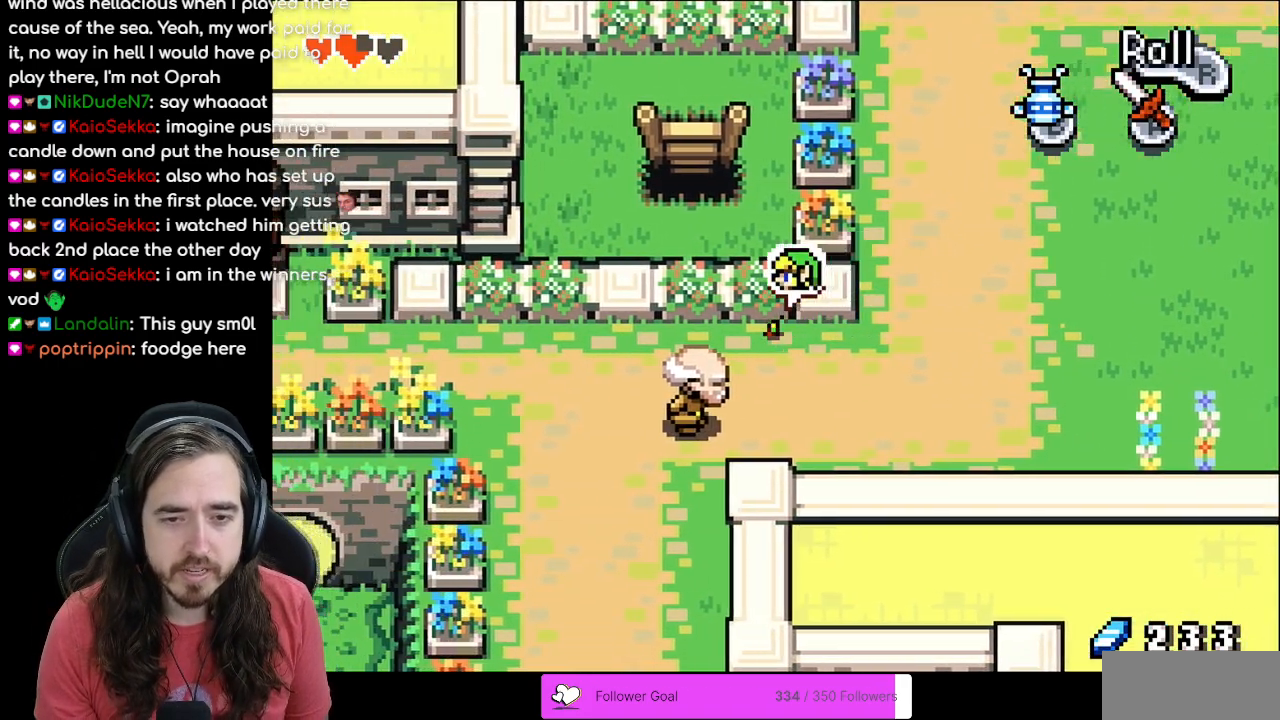
{"buttons": ["R1", "DPAD_LEFT"], "events": [[67, "R1", "down"], [150, "R1", "up"], [250, "R1", "down"], [333, "R1", "up"], [417, "R1", "down"]]}
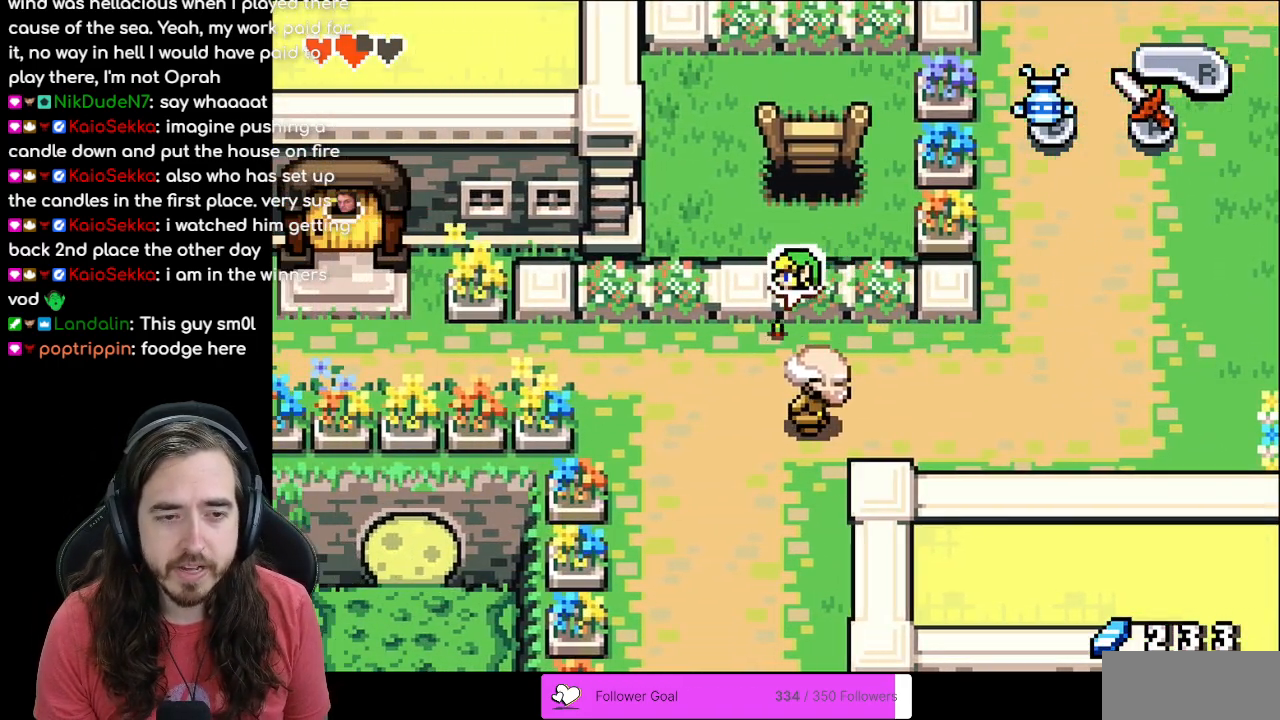
{"buttons": ["R1", "DPAD_LEFT"], "events": [[17, "R1", "up"], [100, "R1", "down"], [200, "R1", "up"], [300, "R1", "down"], [400, "R1", "up"], [500, "R1", "down"]]}
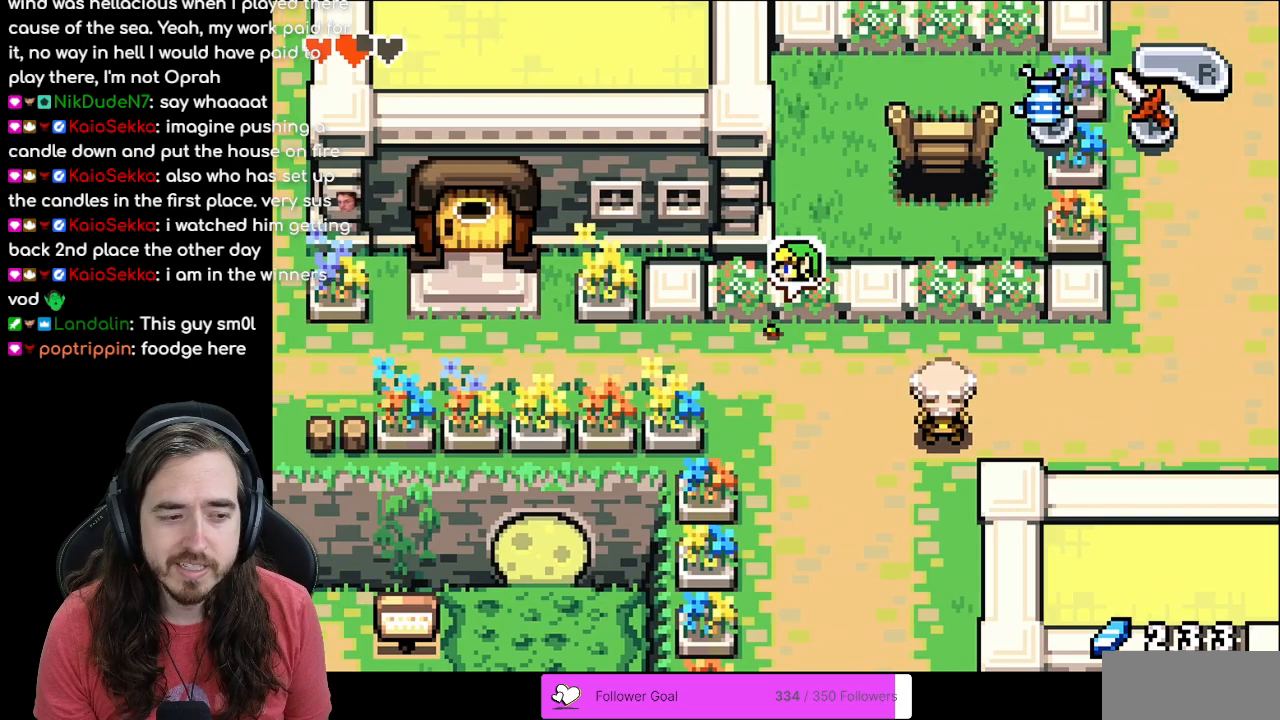
{"buttons": ["DPAD_LEFT"], "events": [[83, "R1", "up"], [200, "R1", "down"], [283, "R1", "up"], [433, "R1", "down"], [500, "R1", "up"]]}
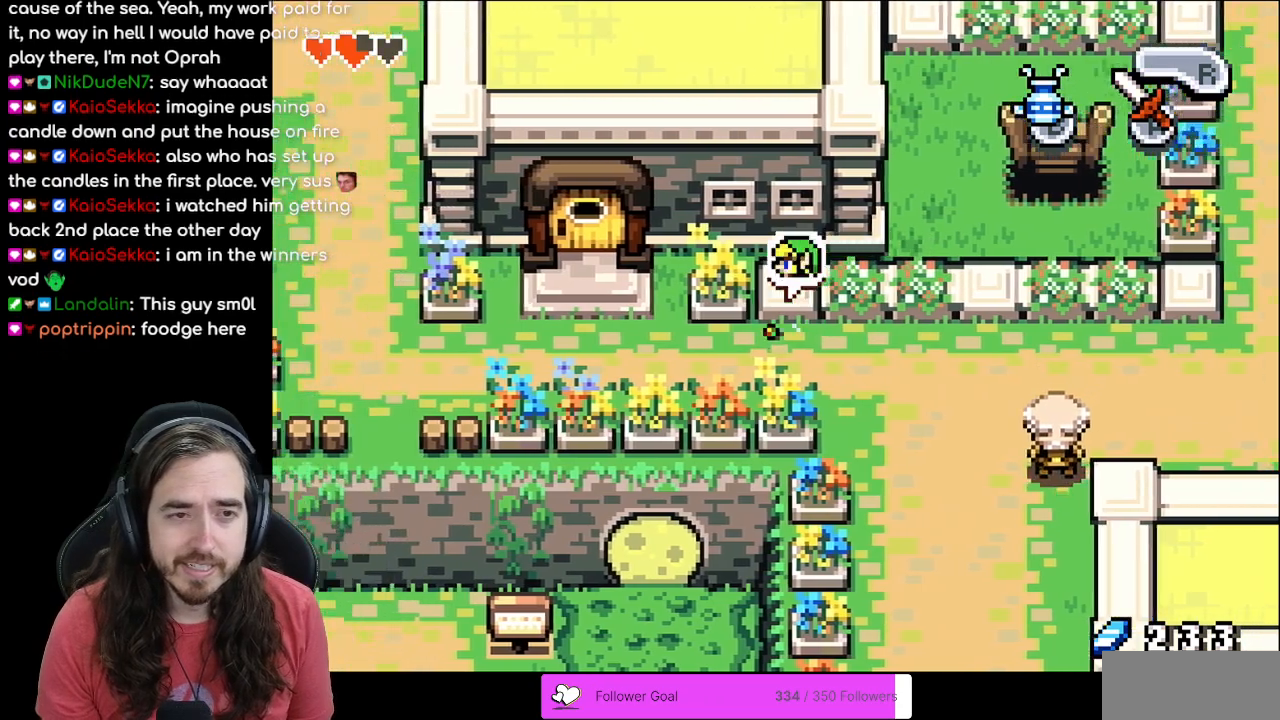
{"buttons": ["R1", "DPAD_LEFT"], "events": [[83, "R1", "down"], [183, "R1", "up"], [300, "R1", "down"], [383, "R1", "up"], [467, "R1", "down"]]}
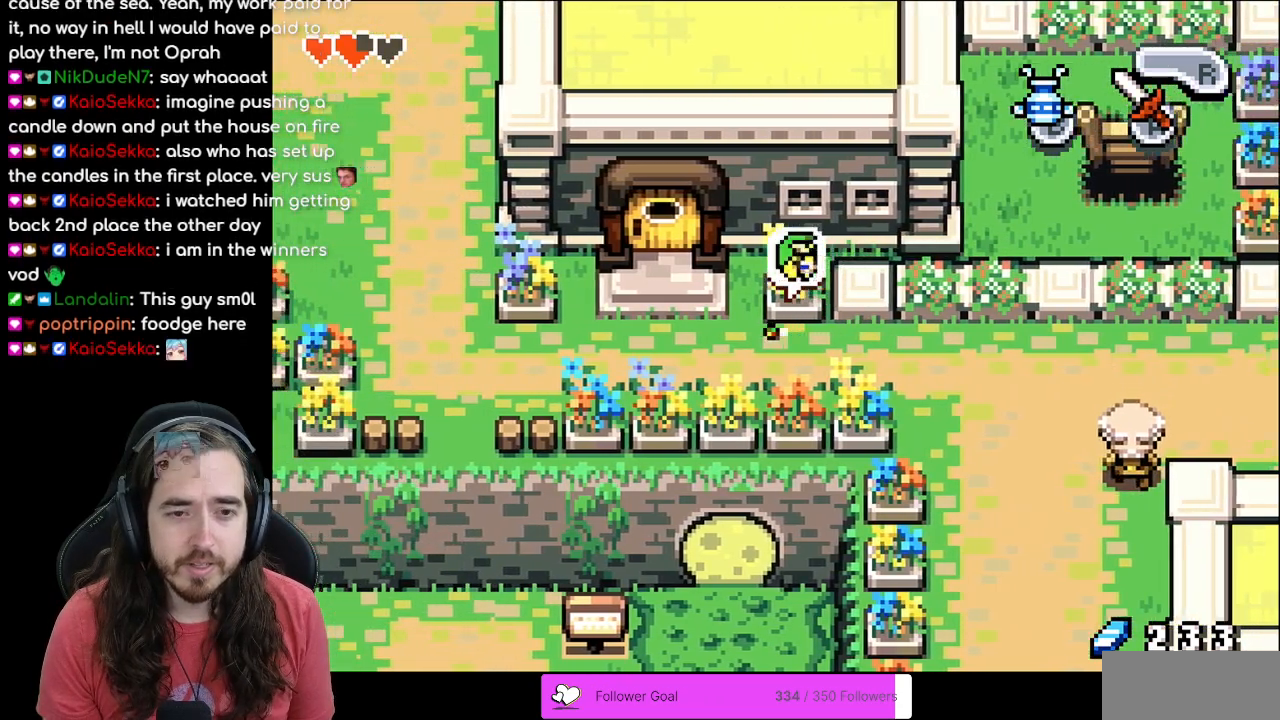
{"buttons": ["DPAD_LEFT"], "events": [[50, "R1", "up"], [167, "R1", "down"], [250, "R1", "up"], [350, "R1", "down"], [450, "R1", "up"]]}
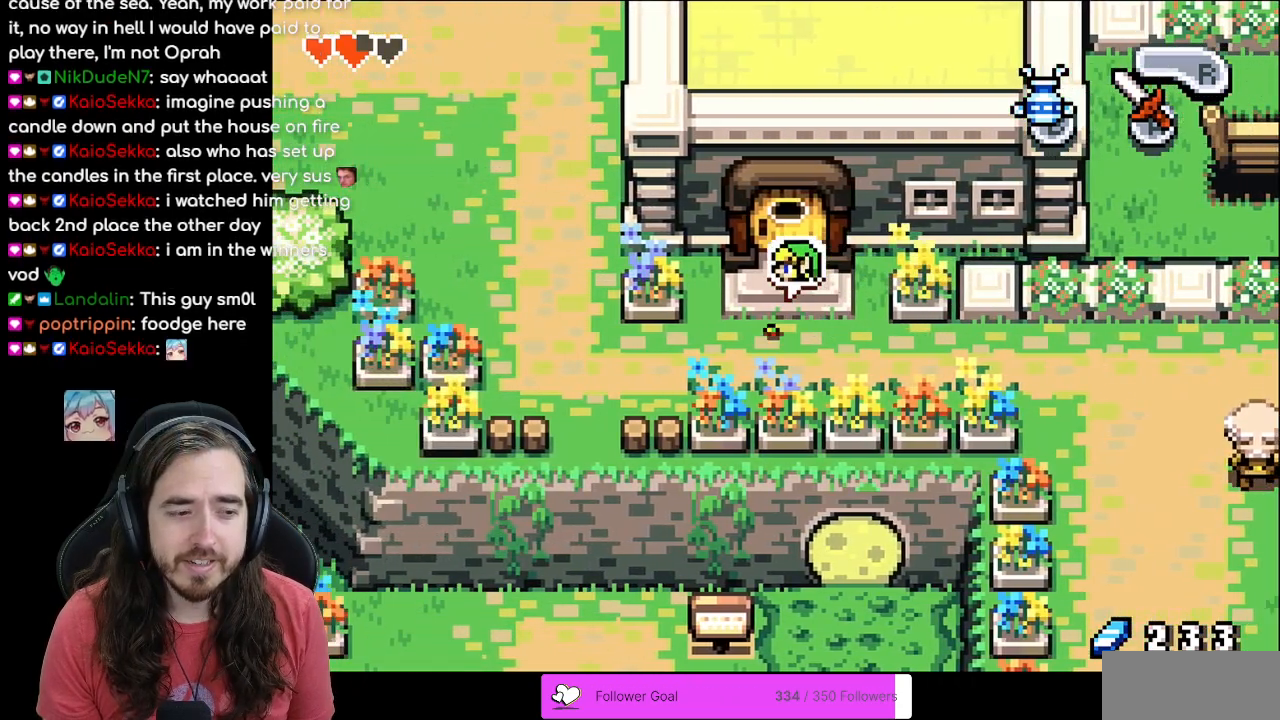
{"buttons": ["DPAD_LEFT"], "events": [[50, "R1", "down"], [167, "R1", "up"]]}
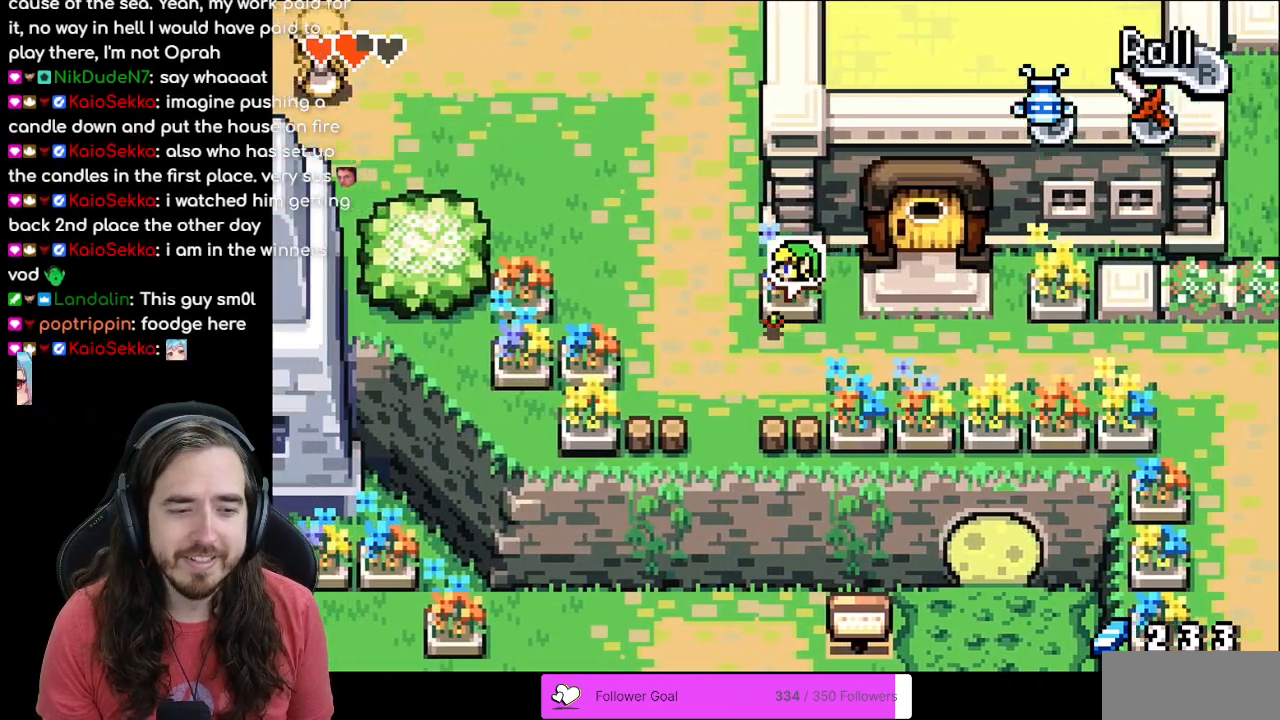
{"buttons": ["DPAD_UP", "DPAD_LEFT"], "events": [[317, "R1", "down"], [400, "DPAD_UP", "down"], [467, "R1", "up"]]}
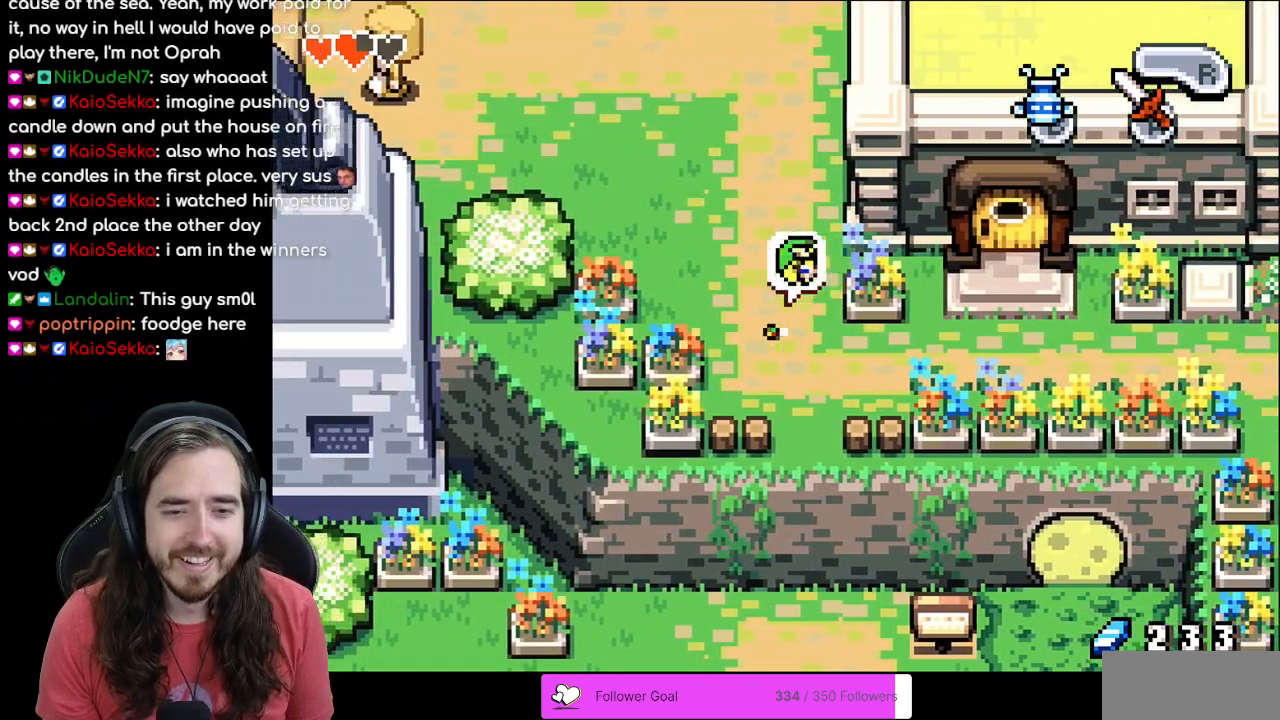
{"buttons": ["DPAD_UP"], "events": [[133, "DPAD_LEFT", "up"], [367, "R1", "down"], [450, "R1", "up"]]}
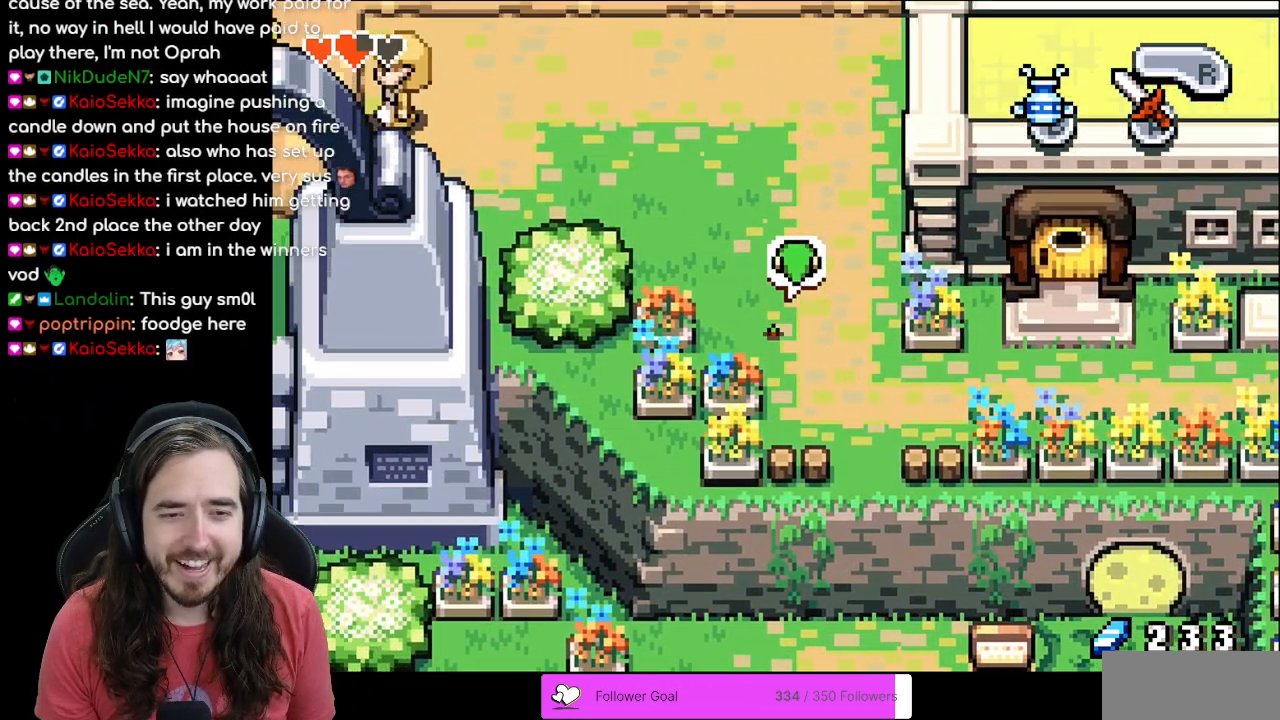
{"buttons": ["R1", "DPAD_UP"], "events": [[50, "R1", "down"], [167, "R1", "up"], [267, "R1", "down"], [350, "R1", "up"], [450, "R1", "down"]]}
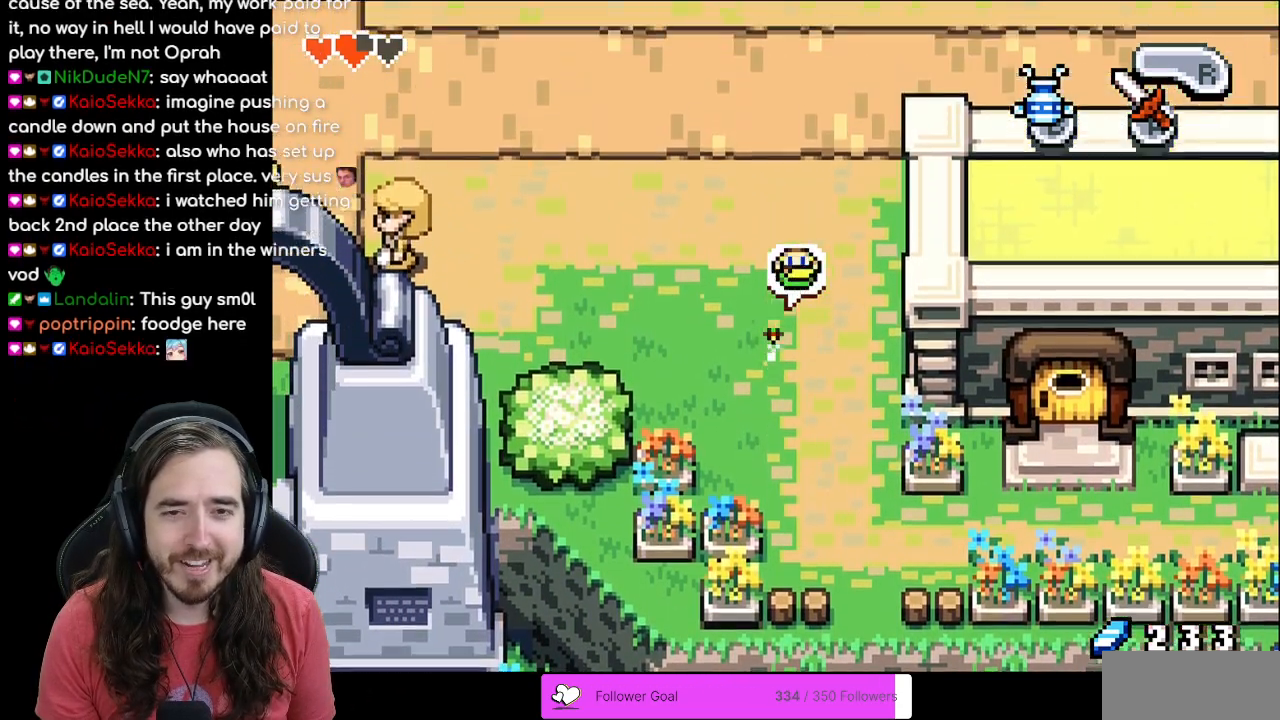
{"buttons": ["R1", "DPAD_DOWN", "DPAD_RIGHT"], "events": [[50, "R1", "up"], [183, "DPAD_LEFT", "down"], [367, "DPAD_LEFT", "up"], [367, "DPAD_UP", "up"], [467, "DPAD_DOWN", "down"], [467, "R1", "down"], [500, "DPAD_RIGHT", "down"]]}
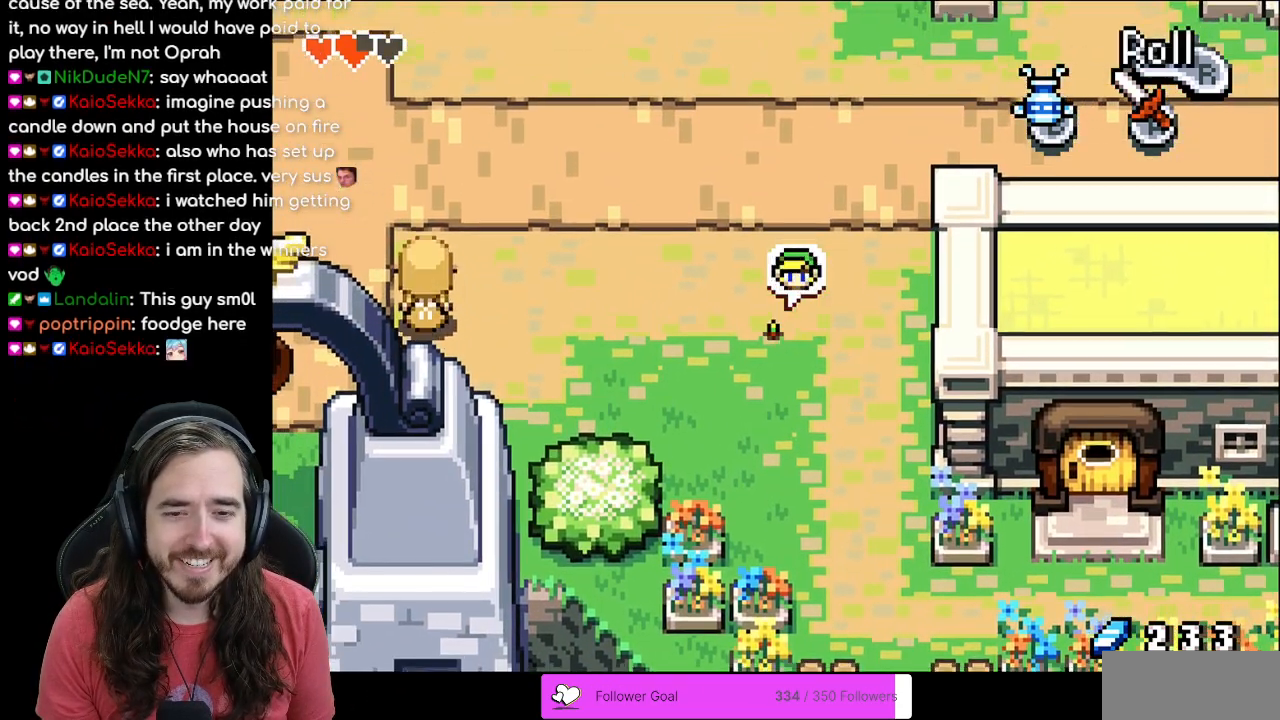
{"buttons": ["DPAD_DOWN"], "events": [[117, "R1", "up"], [250, "DPAD_DOWN", "up"], [250, "R1", "down"], [267, "DPAD_RIGHT", "up"], [350, "R1", "up"], [367, "DPAD_DOWN", "down"]]}
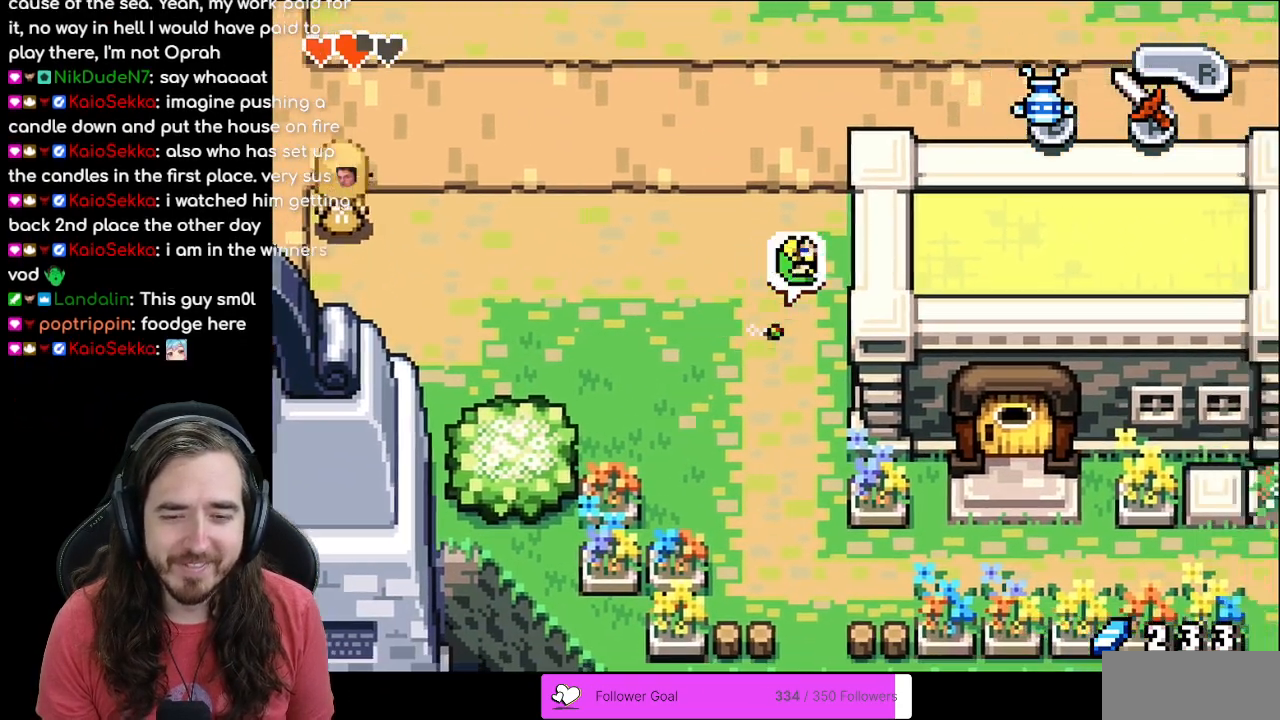
{"buttons": ["DPAD_DOWN"], "events": [[217, "R1", "down"], [300, "R1", "up"], [400, "R1", "down"], [483, "R1", "up"]]}
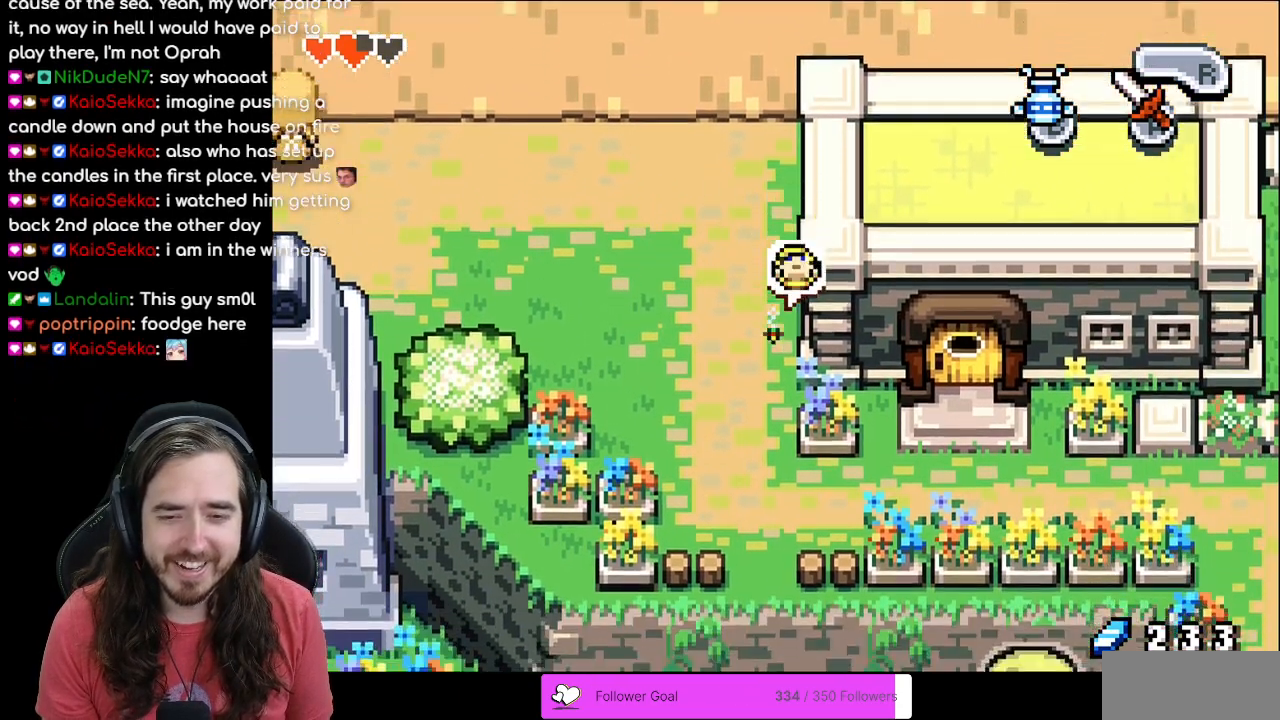
{"buttons": ["DPAD_DOWN"], "events": [[100, "R1", "down"], [200, "R1", "up"], [300, "R1", "down"], [367, "R1", "up"]]}
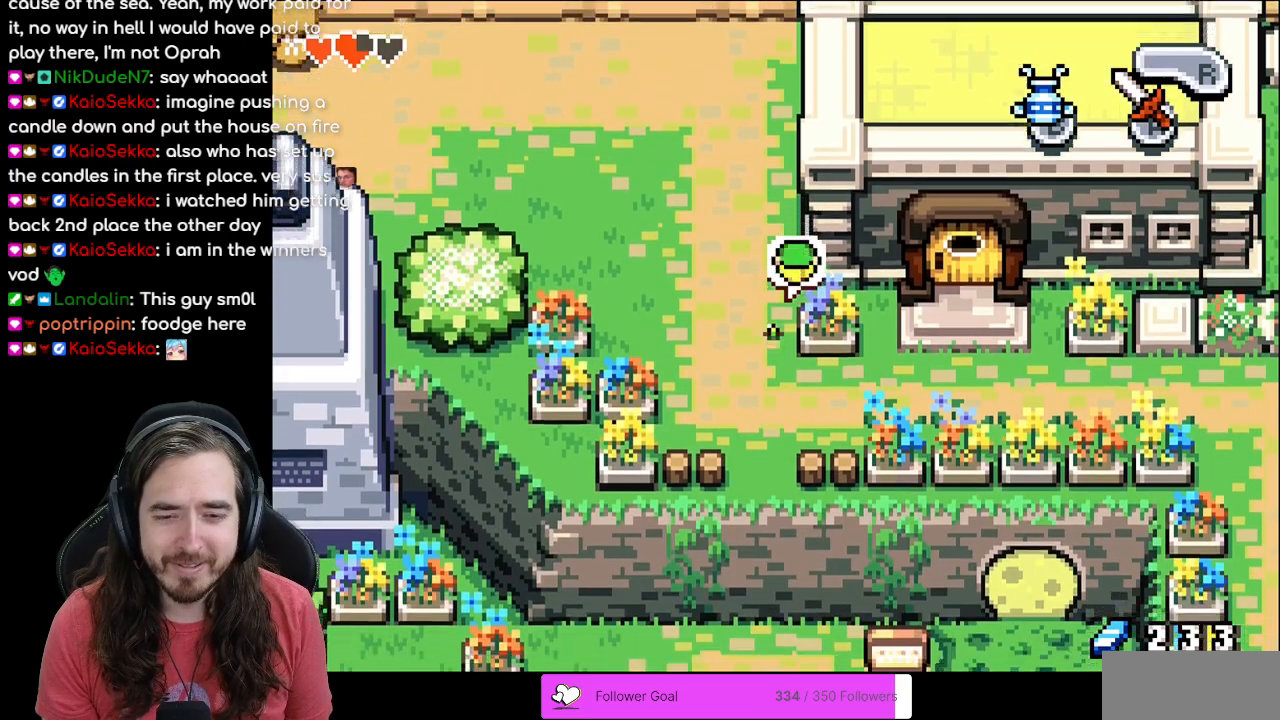
{"buttons": ["DPAD_DOWN"], "events": [[133, "R1", "down"], [267, "R1", "up"]]}
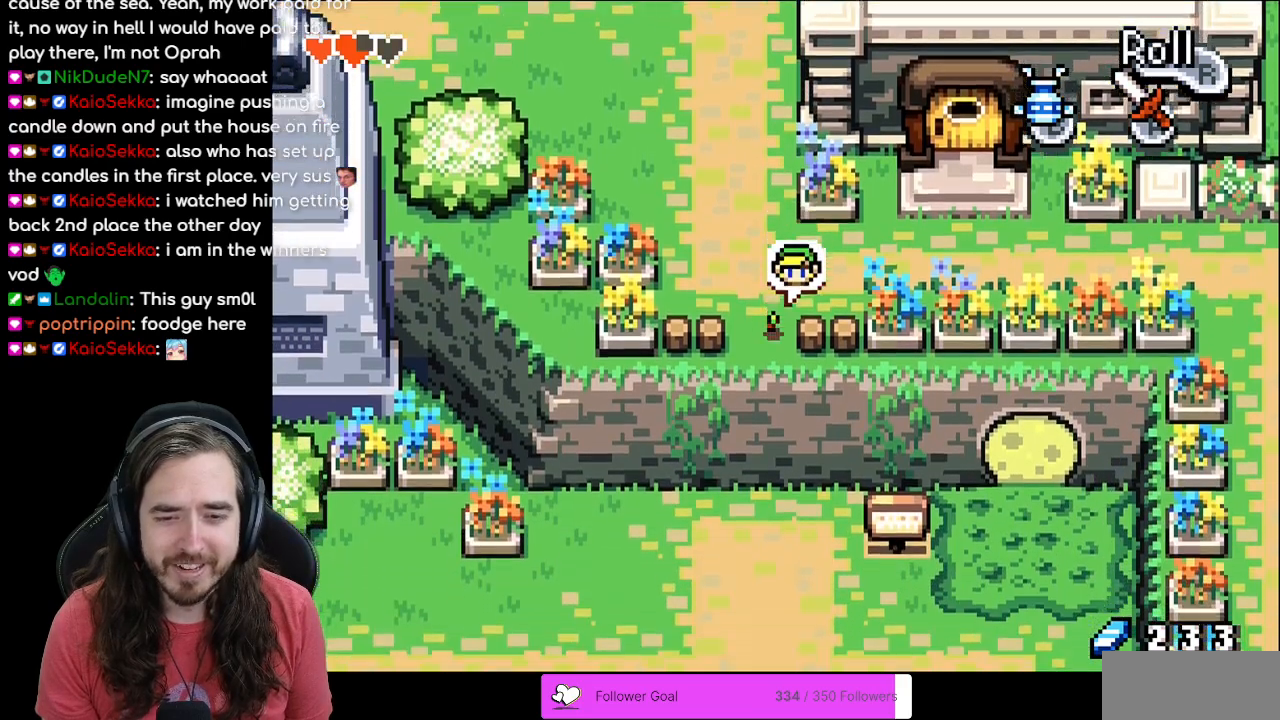
{"buttons": ["DPAD_DOWN"], "events": []}
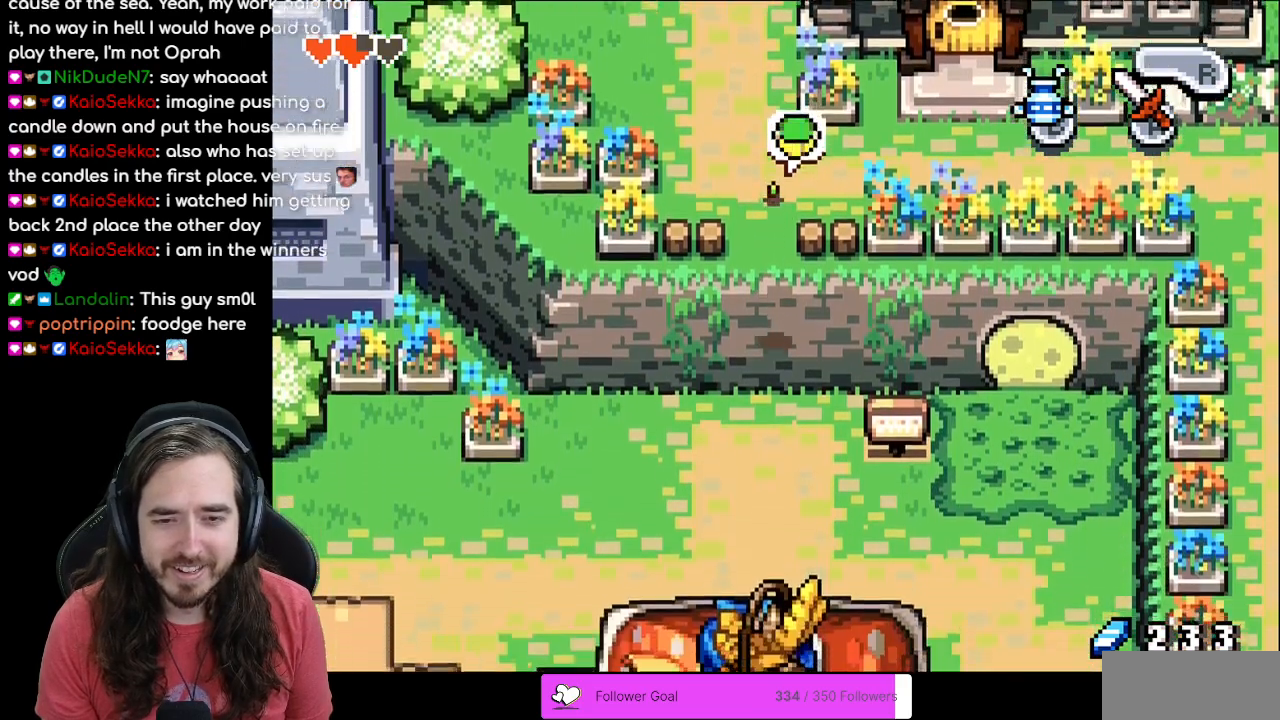
{"buttons": ["DPAD_DOWN"], "events": [[83, "DPAD_DOWN", "up"], [267, "DPAD_DOWN", "down"]]}
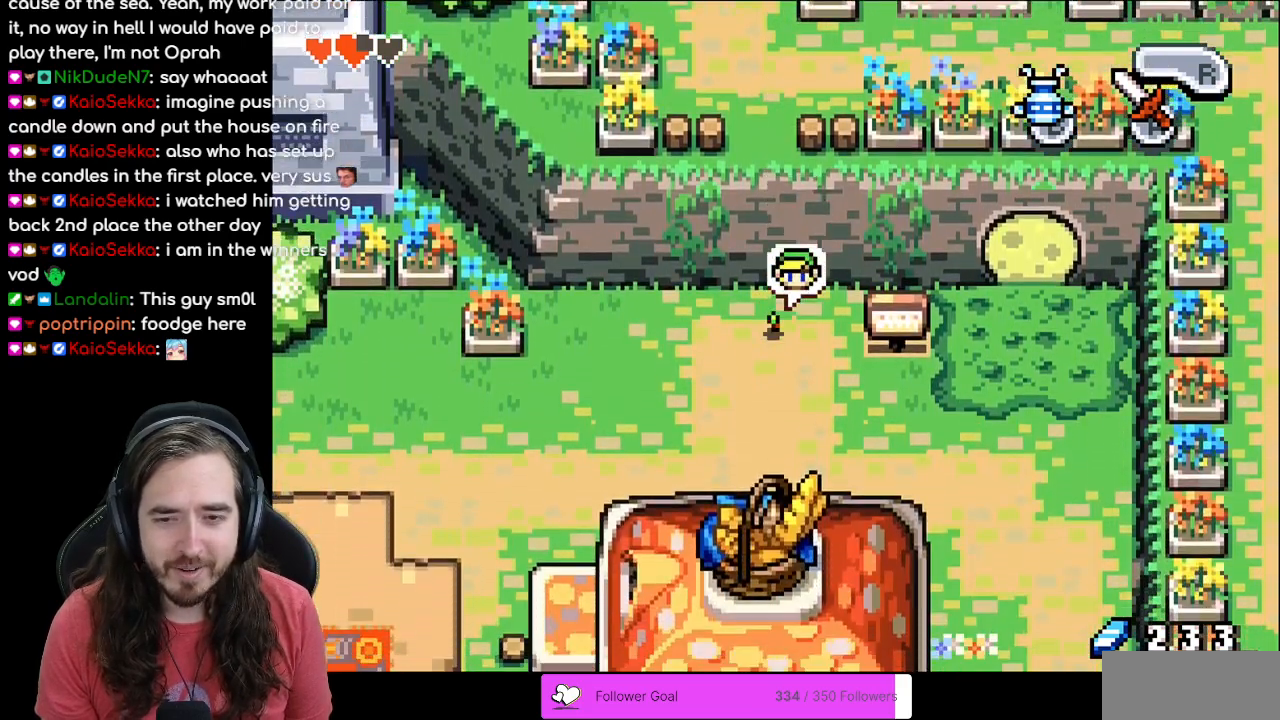
{"buttons": ["DPAD_LEFT"], "events": [[117, "R1", "down"], [250, "R1", "up"], [450, "DPAD_LEFT", "down"], [467, "DPAD_DOWN", "up"]]}
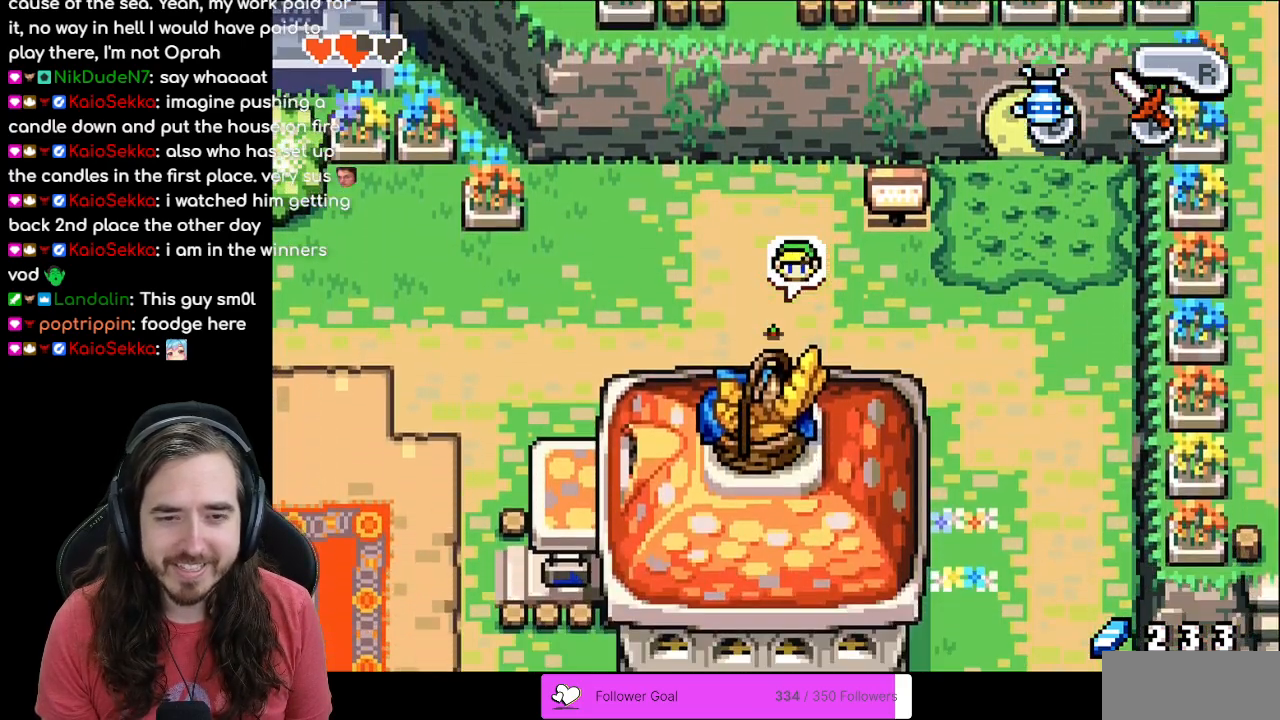
{"buttons": ["DPAD_LEFT"], "events": [[100, "R1", "down"], [217, "R1", "up"], [300, "R1", "down"], [417, "R1", "up"]]}
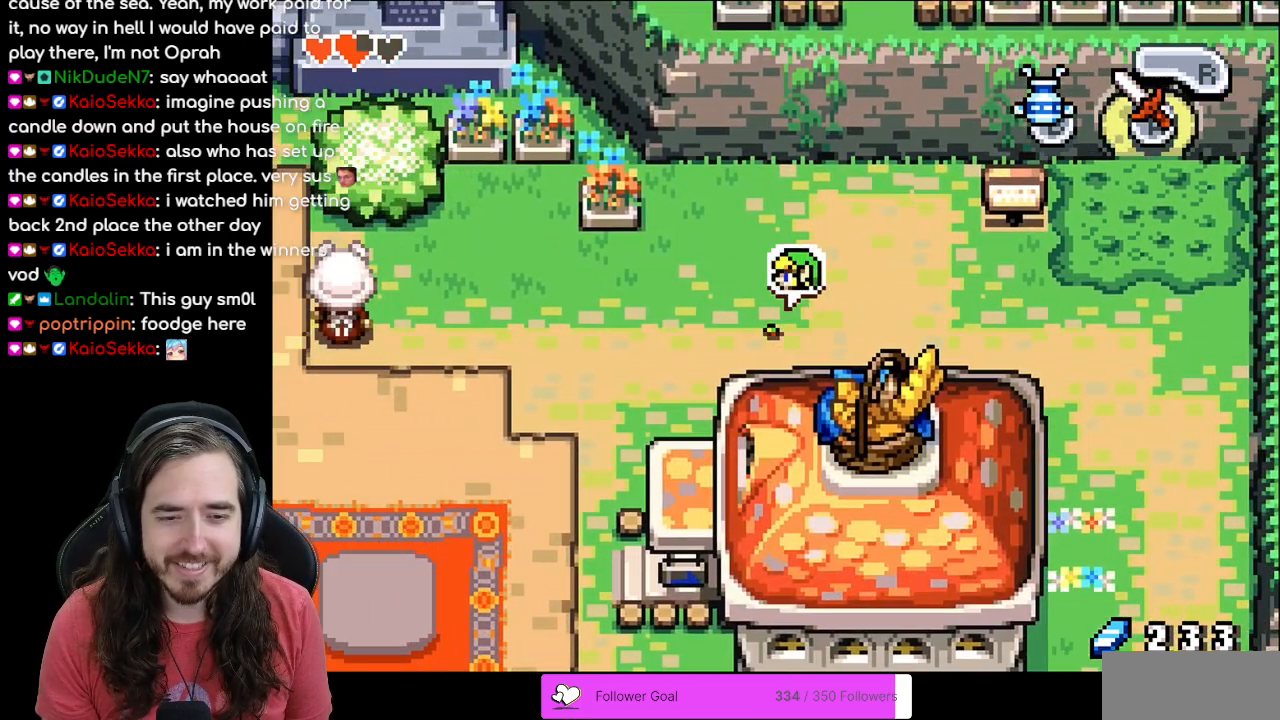
{"buttons": ["DPAD_LEFT"], "events": [[17, "R1", "down"], [100, "R1", "up"], [200, "R1", "down"], [283, "R1", "up"], [383, "R1", "down"], [483, "R1", "up"]]}
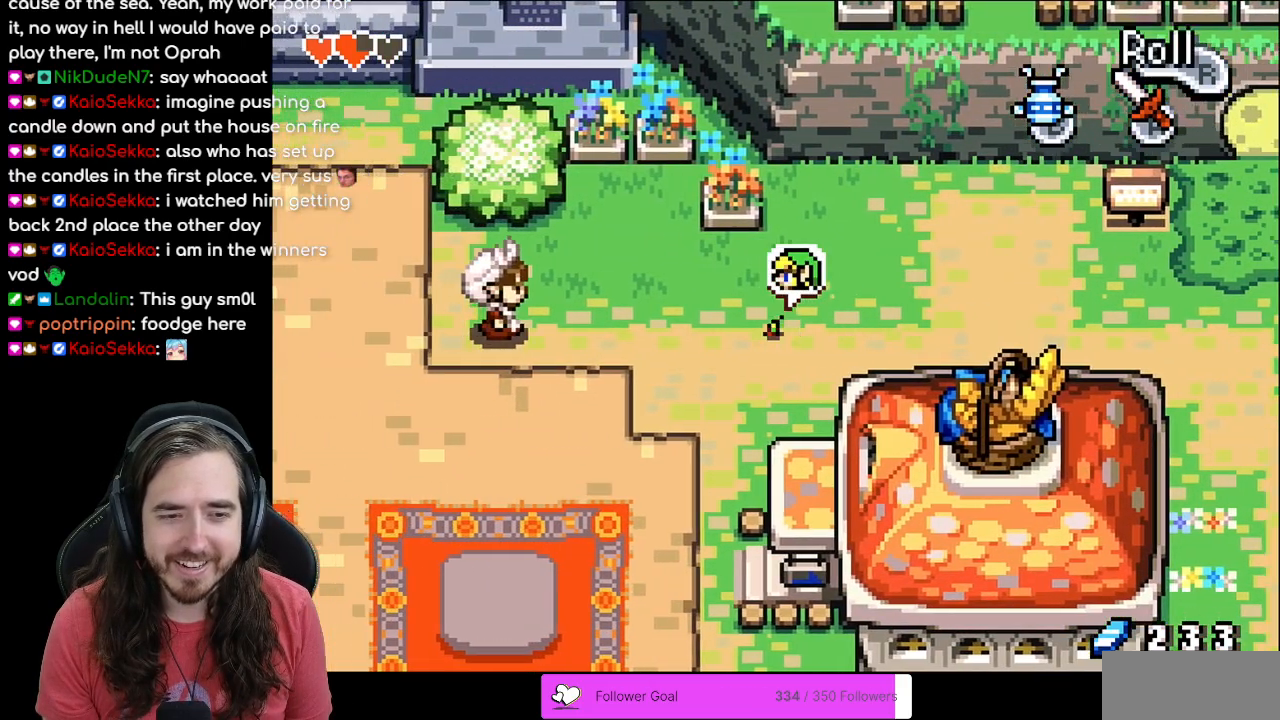
{"buttons": ["DPAD_RIGHT"], "events": [[67, "R1", "down"], [183, "R1", "up"], [400, "DPAD_LEFT", "up"], [417, "DPAD_RIGHT", "down"]]}
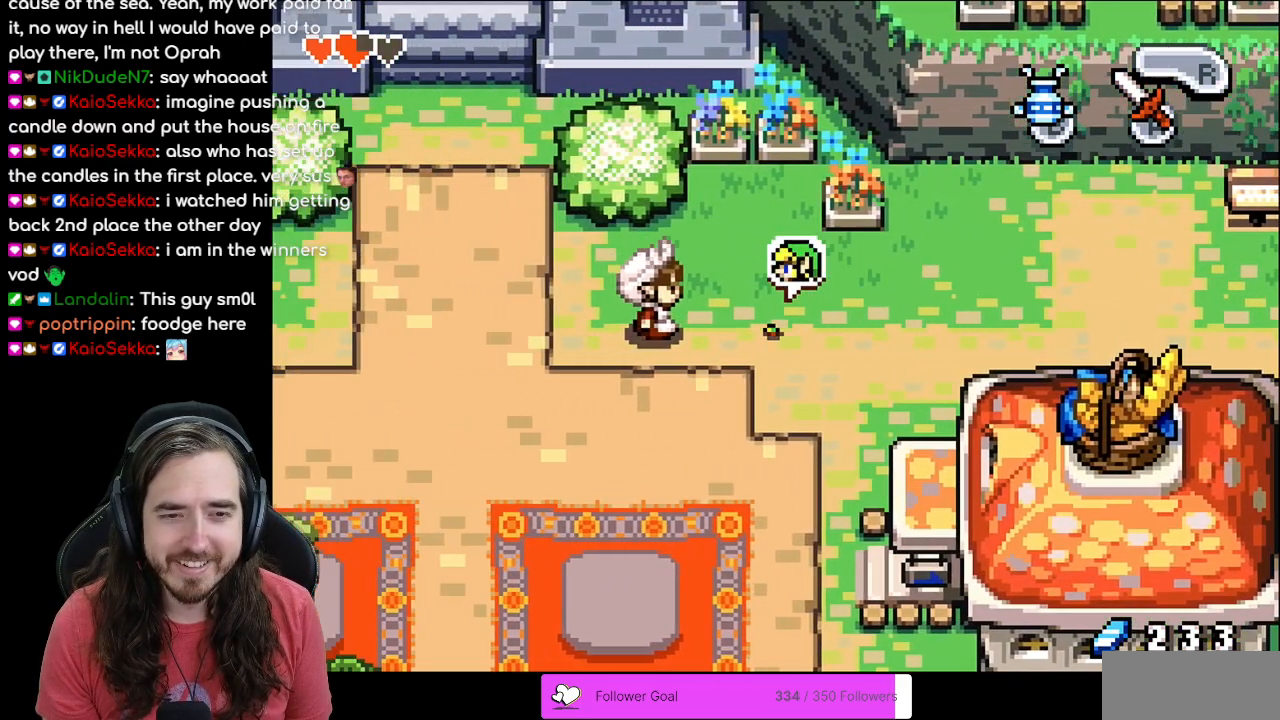
{"buttons": ["R1", "DPAD_RIGHT"], "events": [[17, "R1", "down"], [133, "R1", "up"], [450, "R1", "down"]]}
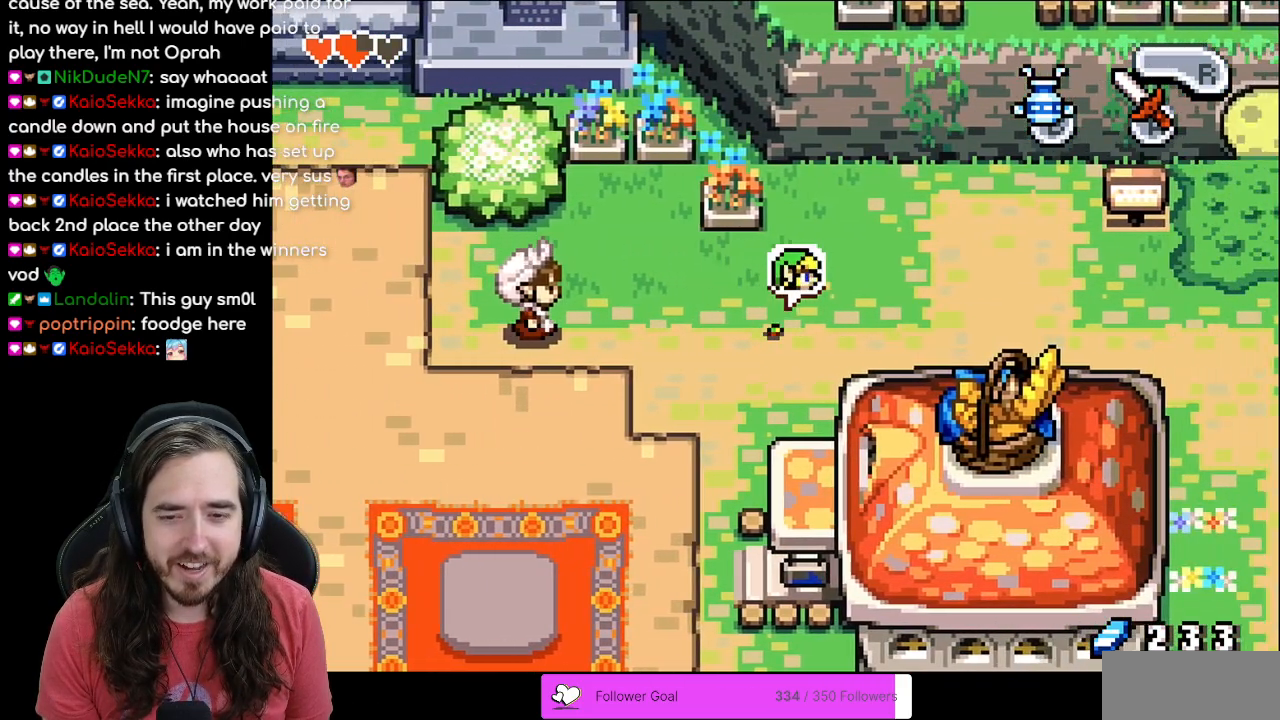
{"buttons": ["DPAD_LEFT"], "events": [[17, "R1", "up"], [117, "R1", "down"], [250, "R1", "up"], [350, "R1", "down"], [450, "DPAD_RIGHT", "up"], [450, "R1", "up"], [500, "DPAD_LEFT", "down"]]}
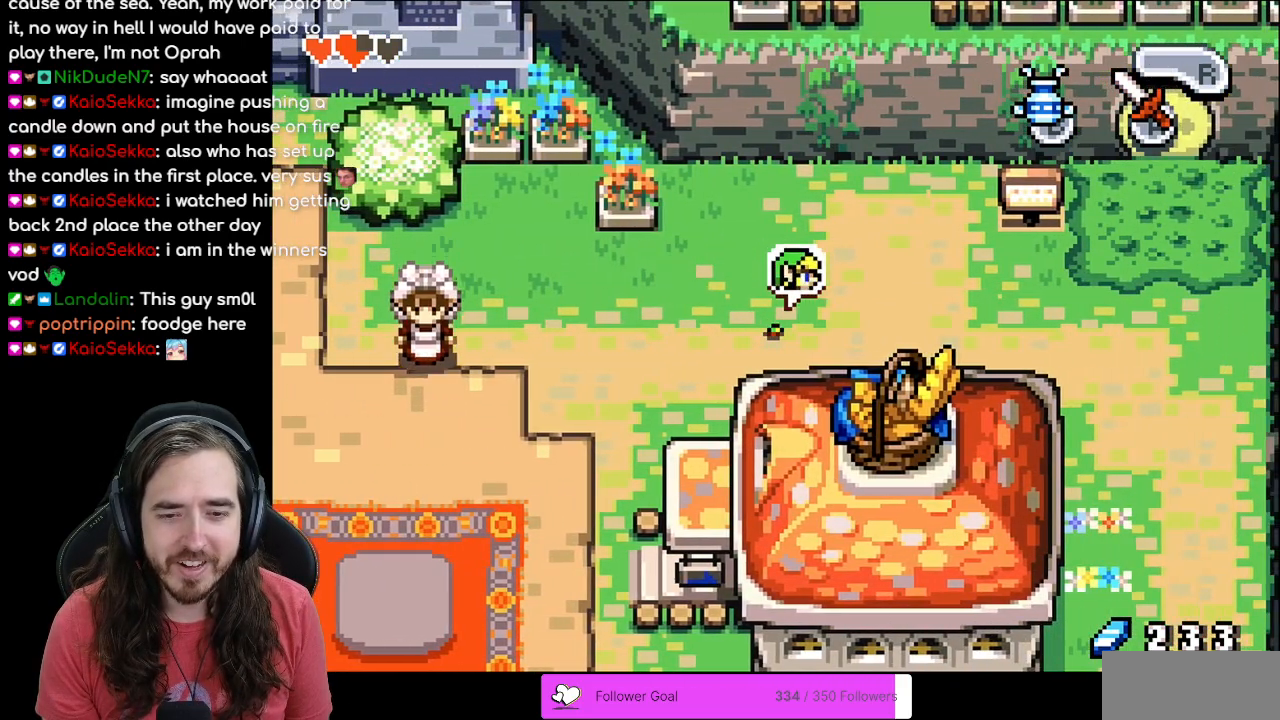
{"buttons": ["DPAD_LEFT"], "events": [[217, "R1", "down"], [350, "R1", "up"]]}